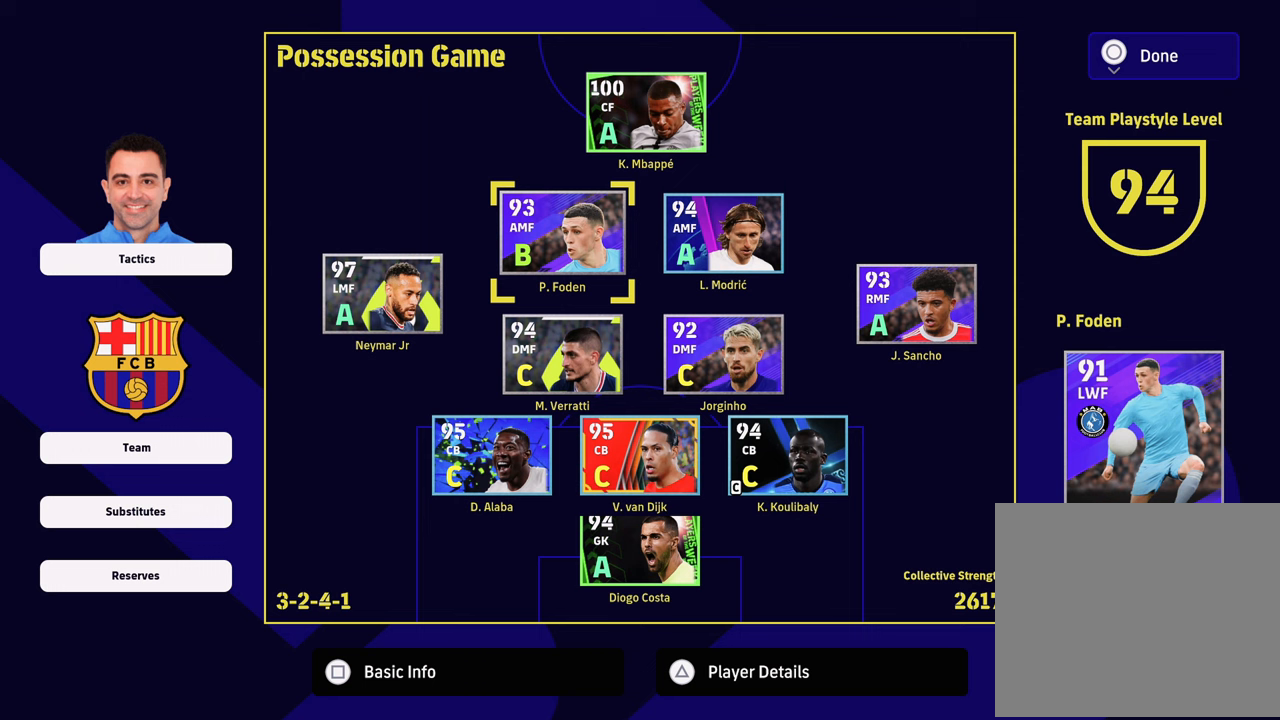
Gameplay with a controller (PlayStation layout); each line is a JSON object with the inputs held at the frame after it. "events" lists button and stick changes between this image and that frame as [ms after this image, input, new state], when the widget could be followed in between.
{"buttons": ["DPAD_DOWN"], "left_stick": "center", "right_stick": "center", "events": [[434, "DPAD_DOWN", "down"]]}
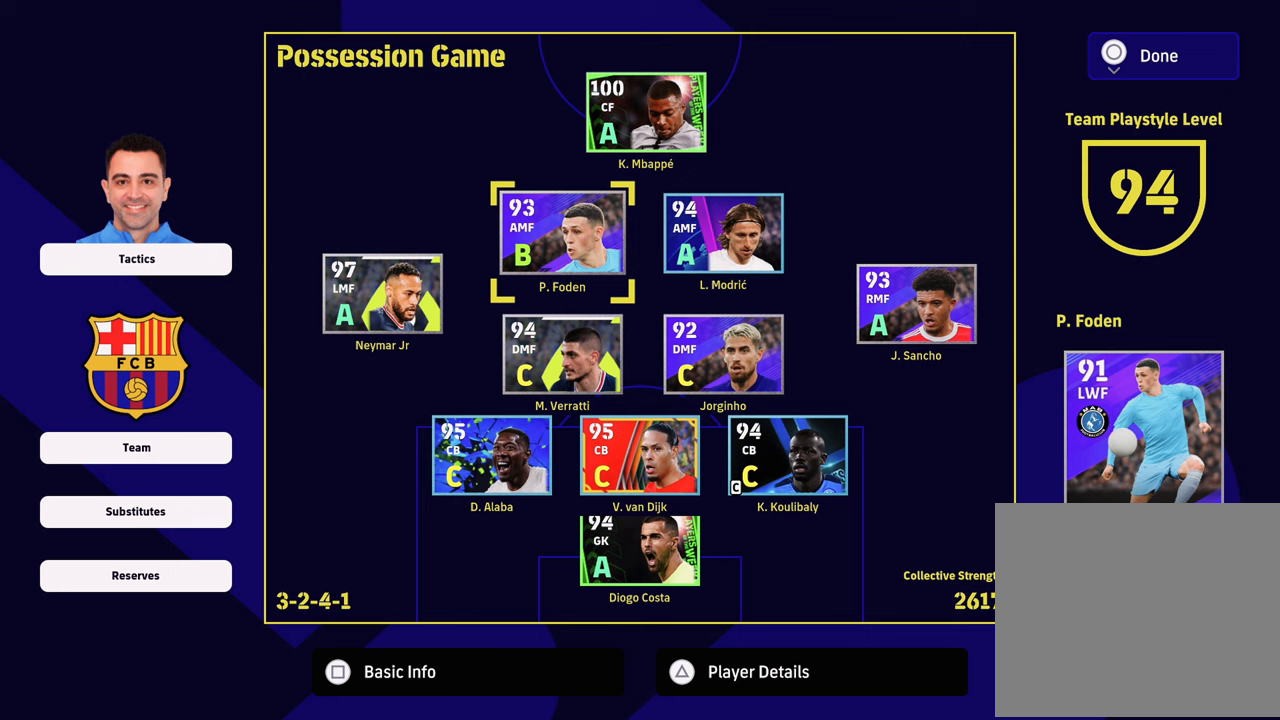
{"buttons": ["DPAD_UP"], "left_stick": "center", "right_stick": "center", "events": [[17, "DPAD_DOWN", "up"], [183, "DPAD_RIGHT", "down"], [300, "DPAD_RIGHT", "up"], [434, "DPAD_UP", "down"]]}
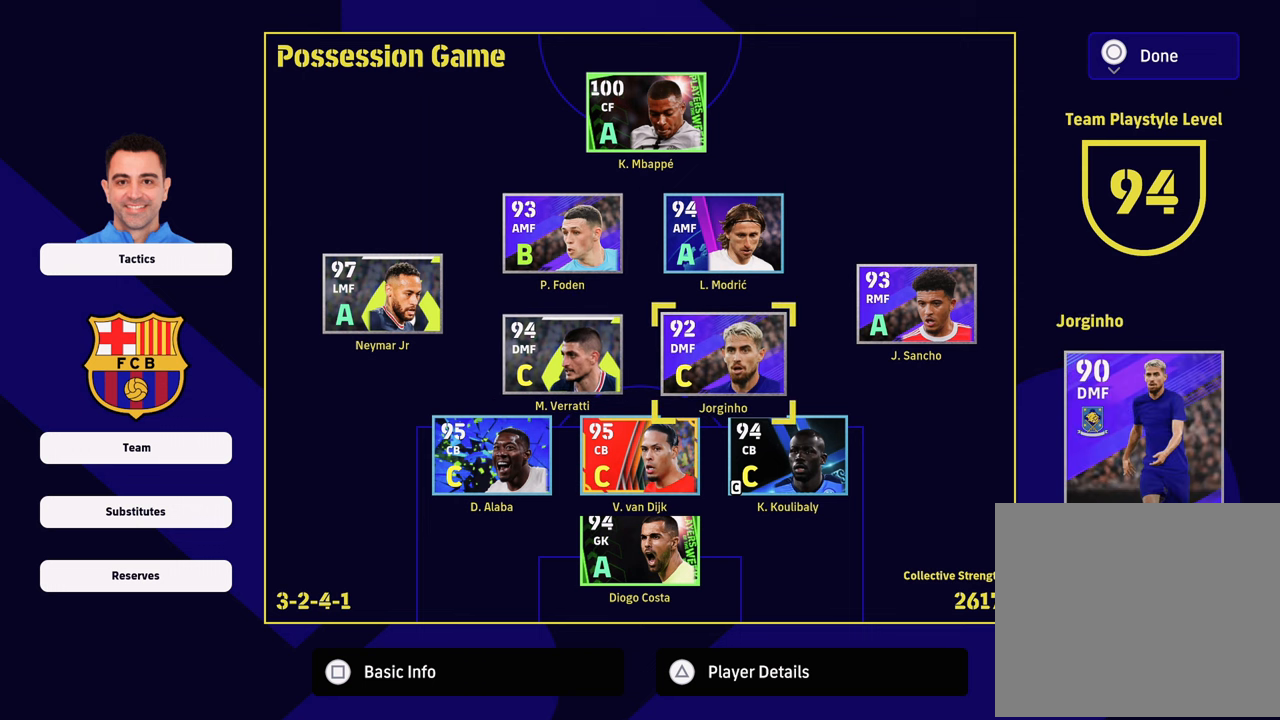
{"buttons": ["DPAD_DOWN"], "left_stick": "center", "right_stick": "center", "events": [[34, "DPAD_UP", "up"], [201, "DPAD_LEFT", "down"], [301, "DPAD_LEFT", "up"], [501, "DPAD_DOWN", "down"]]}
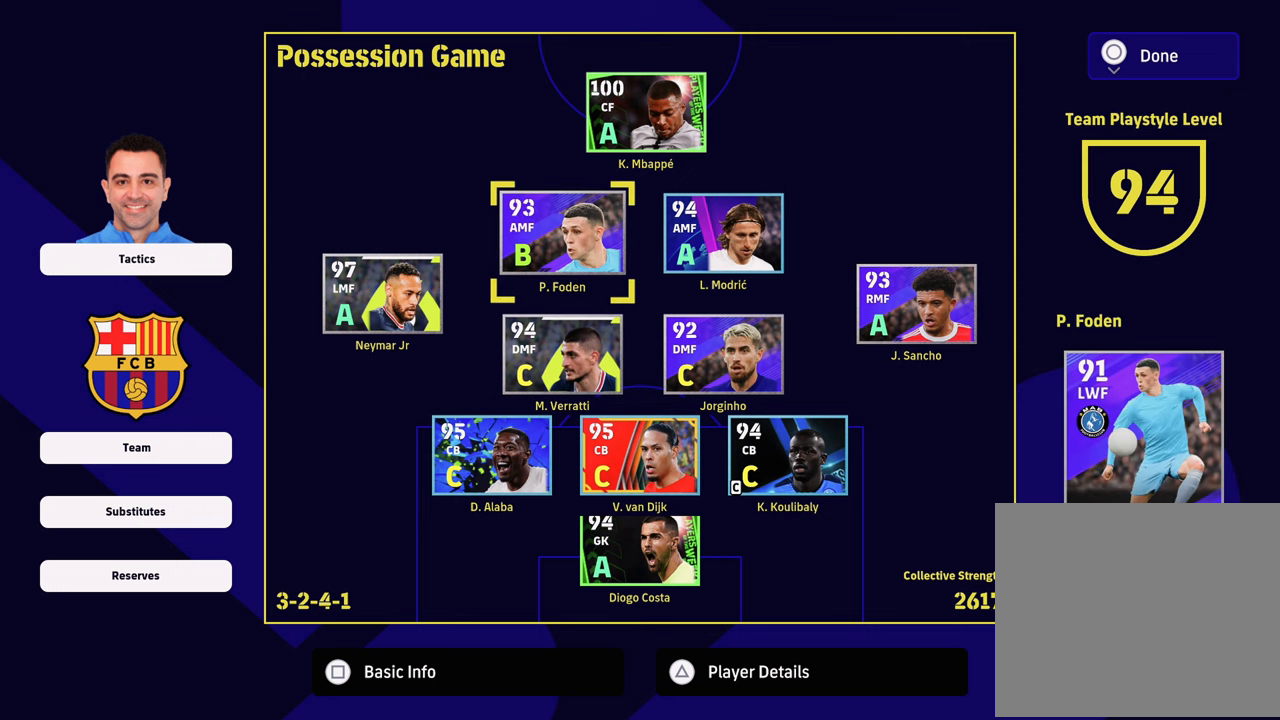
{"buttons": ["DPAD_RIGHT"], "left_stick": "center", "right_stick": "center", "events": [[117, "DPAD_DOWN", "up"], [467, "DPAD_RIGHT", "down"]]}
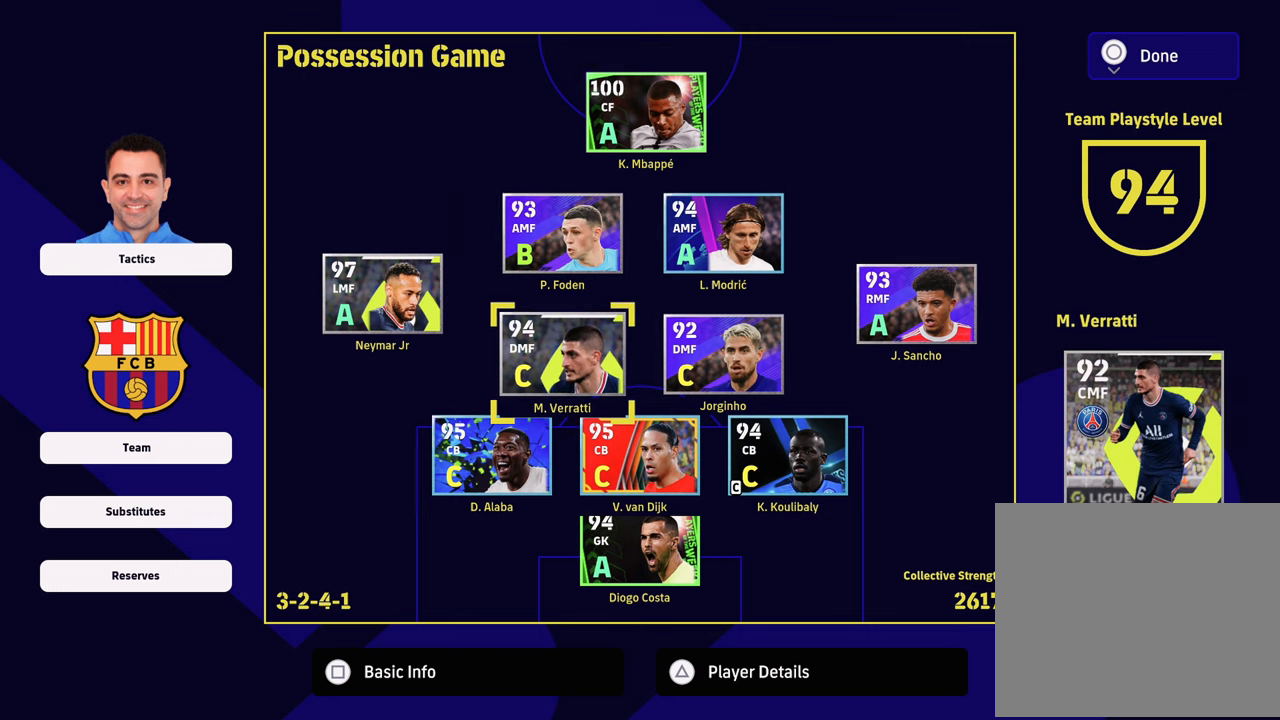
{"buttons": ["DPAD_LEFT"], "left_stick": "center", "right_stick": "center", "events": [[101, "DPAD_RIGHT", "up"], [434, "DPAD_LEFT", "down"]]}
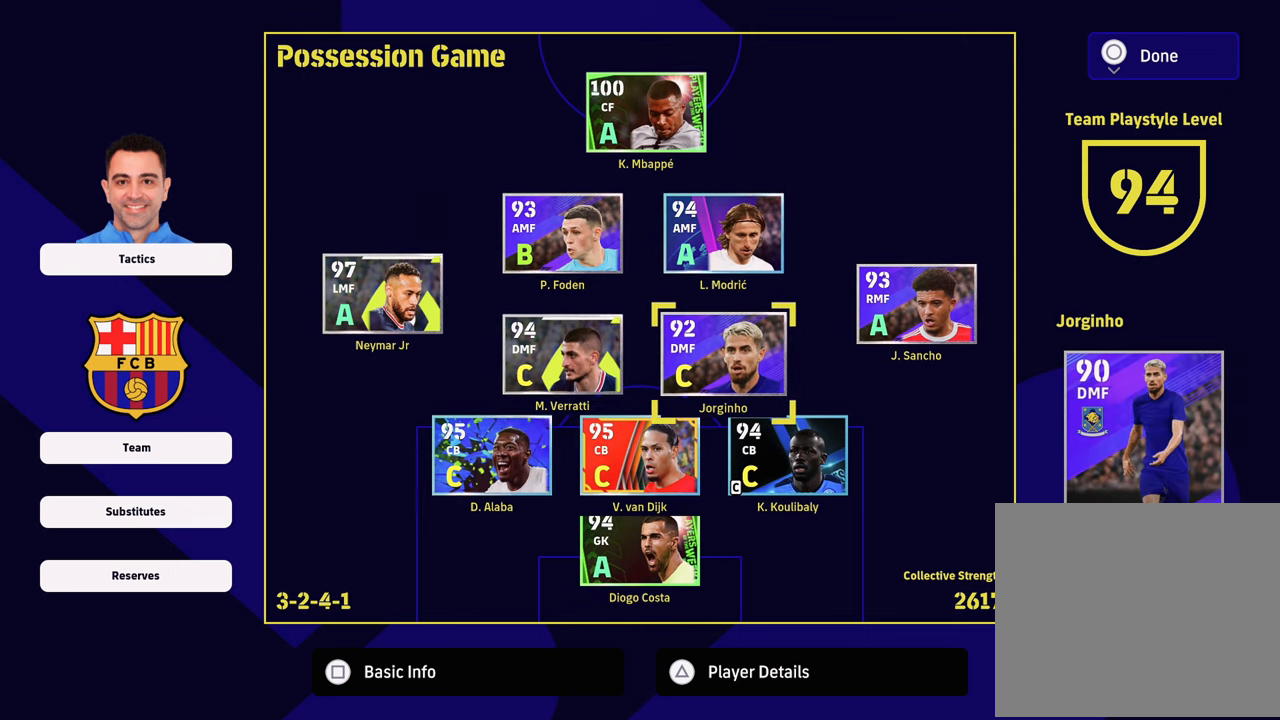
{"buttons": [], "left_stick": "center", "right_stick": "center", "events": [[33, "DPAD_LEFT", "up"], [300, "DPAD_UP", "down"], [417, "DPAD_UP", "up"]]}
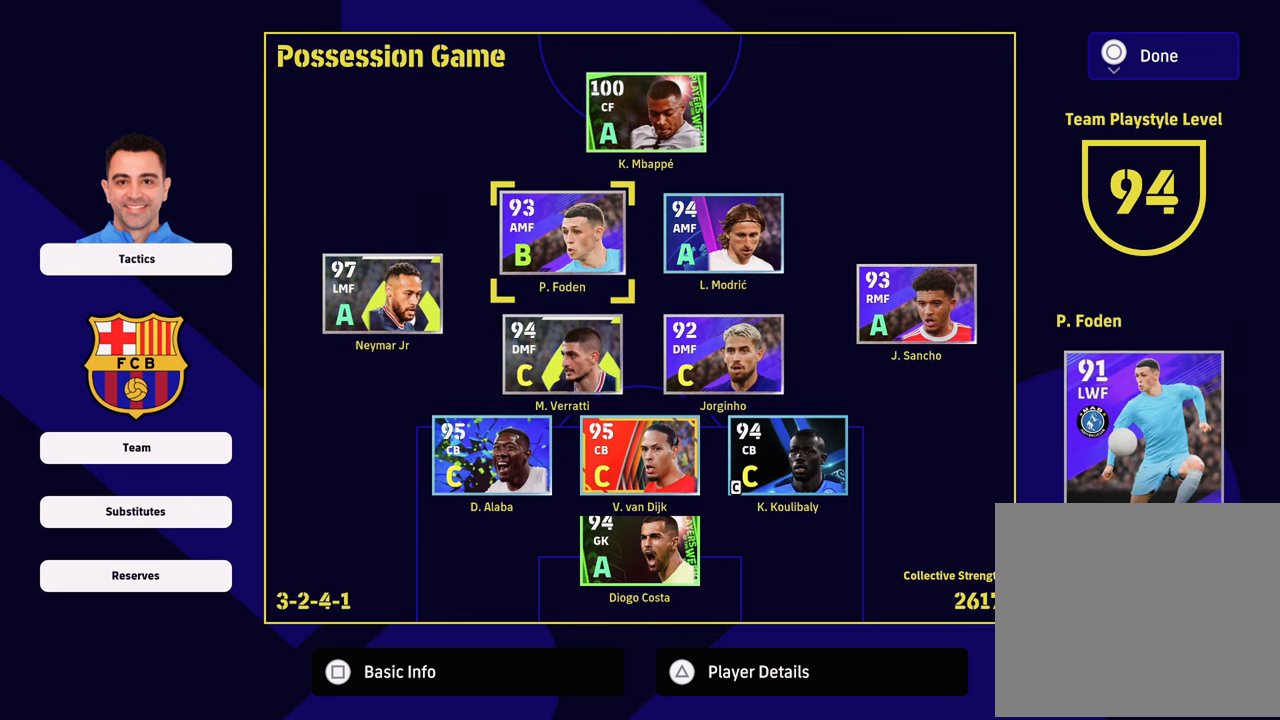
{"buttons": [], "left_stick": "center", "right_stick": "center", "events": [[334, "DPAD_LEFT", "down"], [451, "DPAD_LEFT", "up"]]}
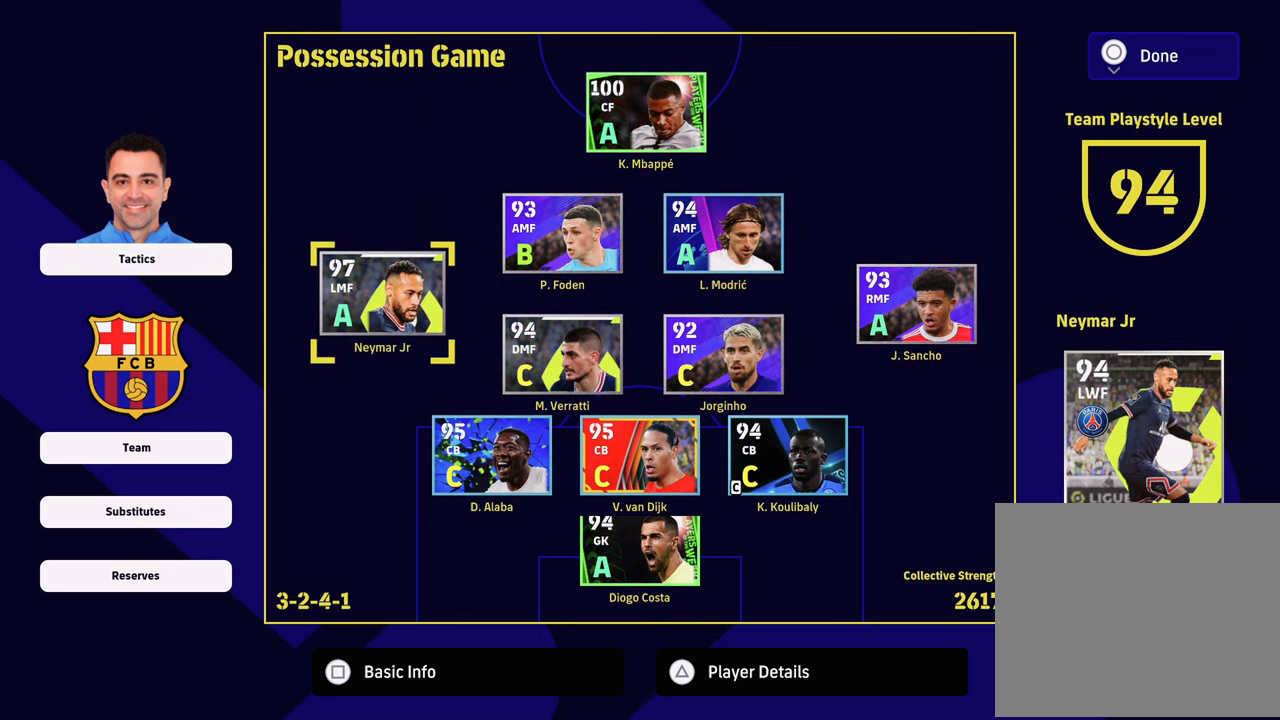
{"buttons": [], "left_stick": "center", "right_stick": "center", "events": [[117, "TRIANGLE", "down"], [167, "TRIANGLE", "up"]]}
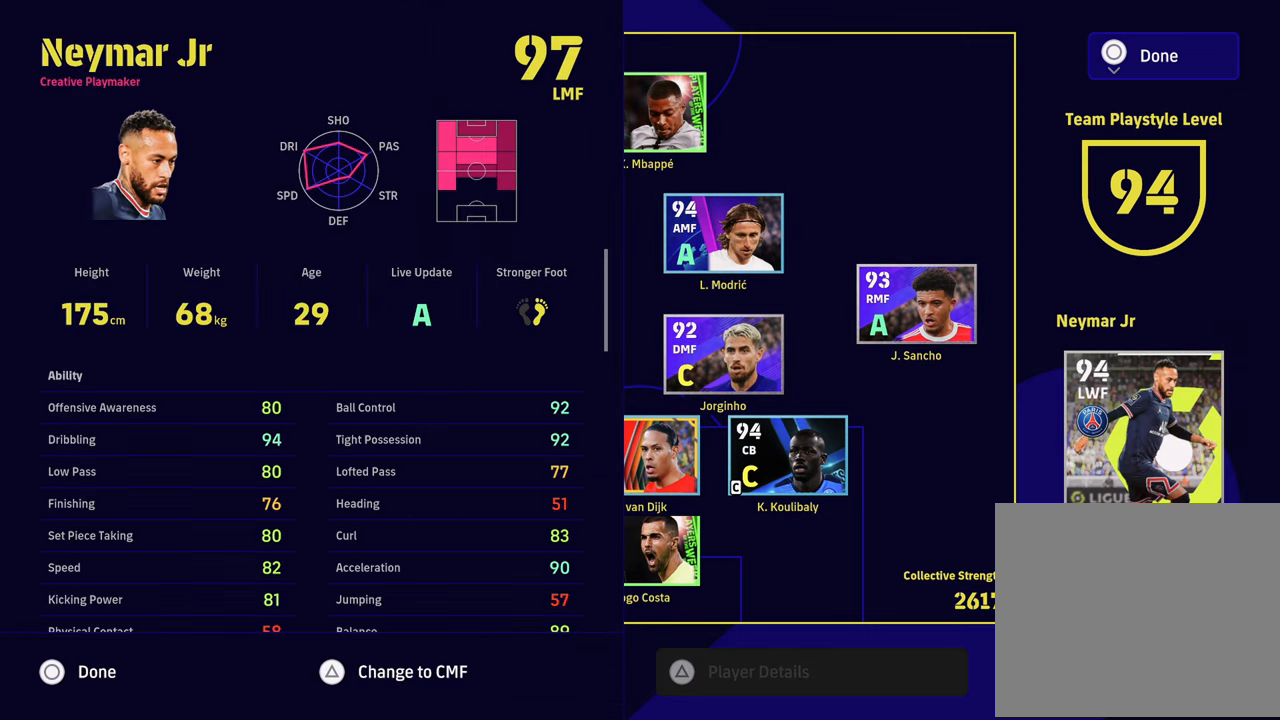
{"buttons": [], "left_stick": "center", "right_stick": "center", "events": []}
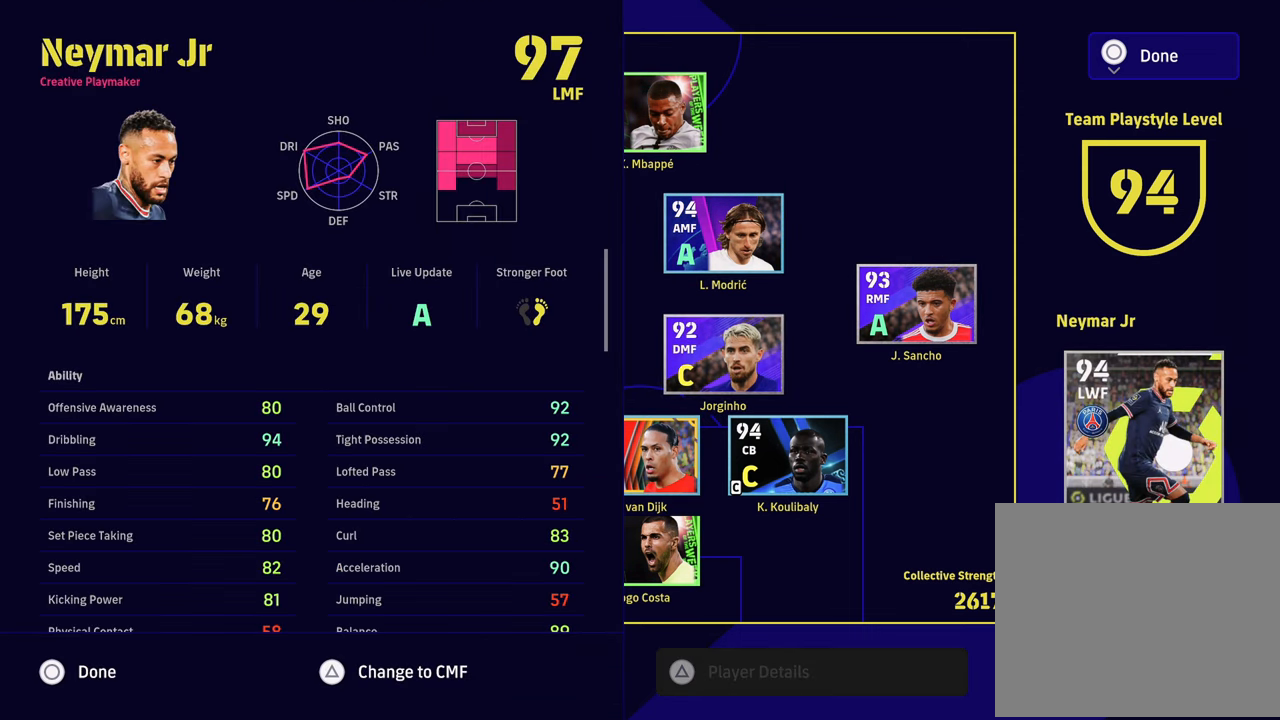
{"buttons": [], "left_stick": "center", "right_stick": "center", "events": []}
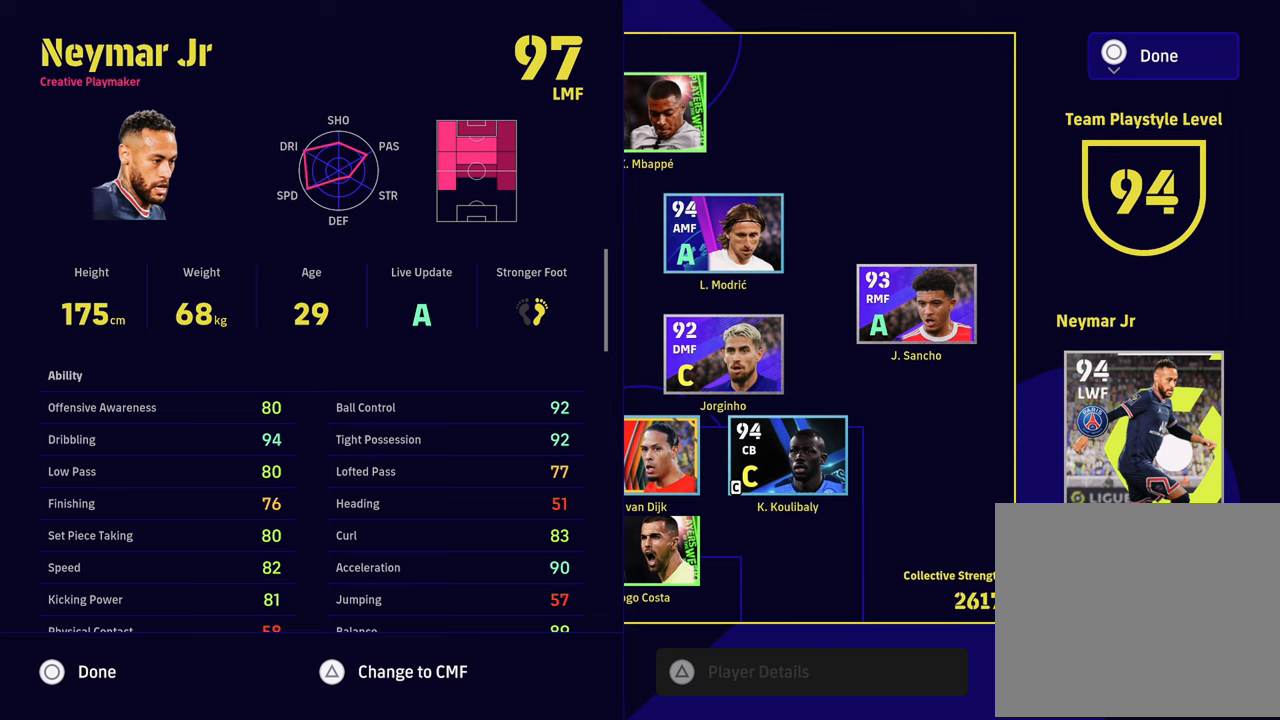
{"buttons": [], "left_stick": "center", "right_stick": "center", "events": []}
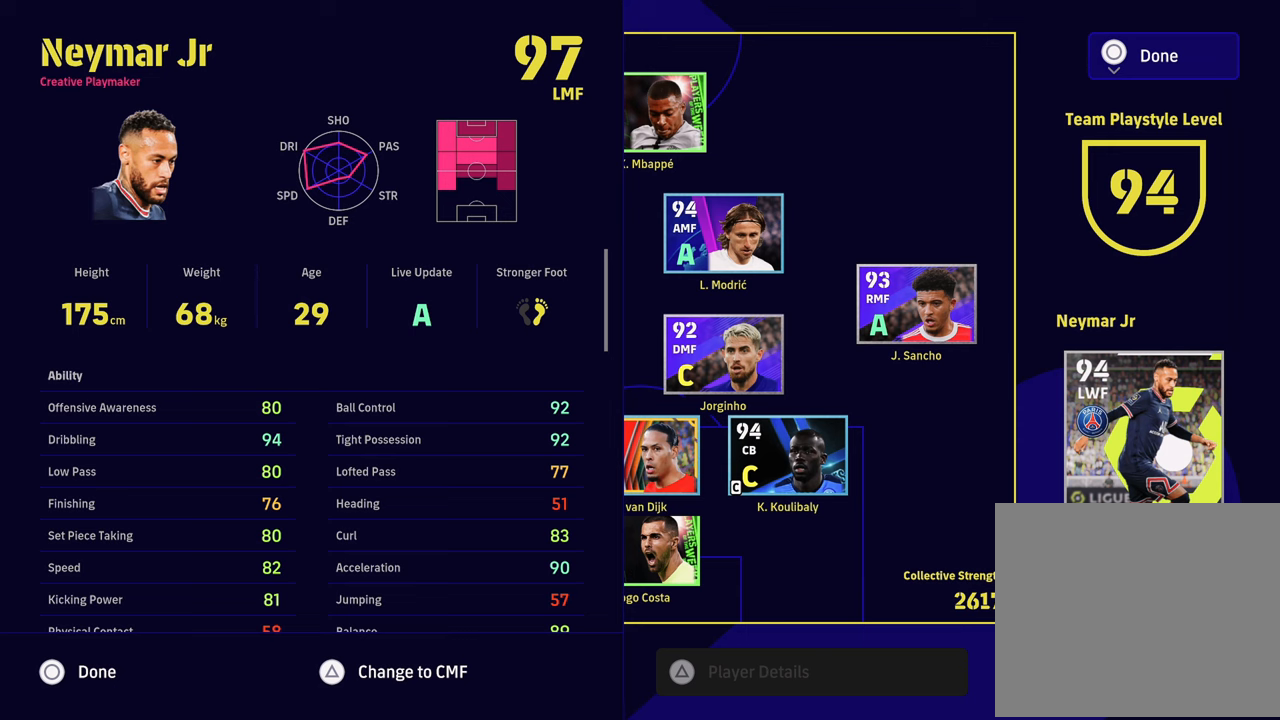
{"buttons": [], "left_stick": "right", "right_stick": "center", "events": [[217, "SQUARE", "down"], [350, "SQUARE", "up"], [467, "left_stick", "right"]]}
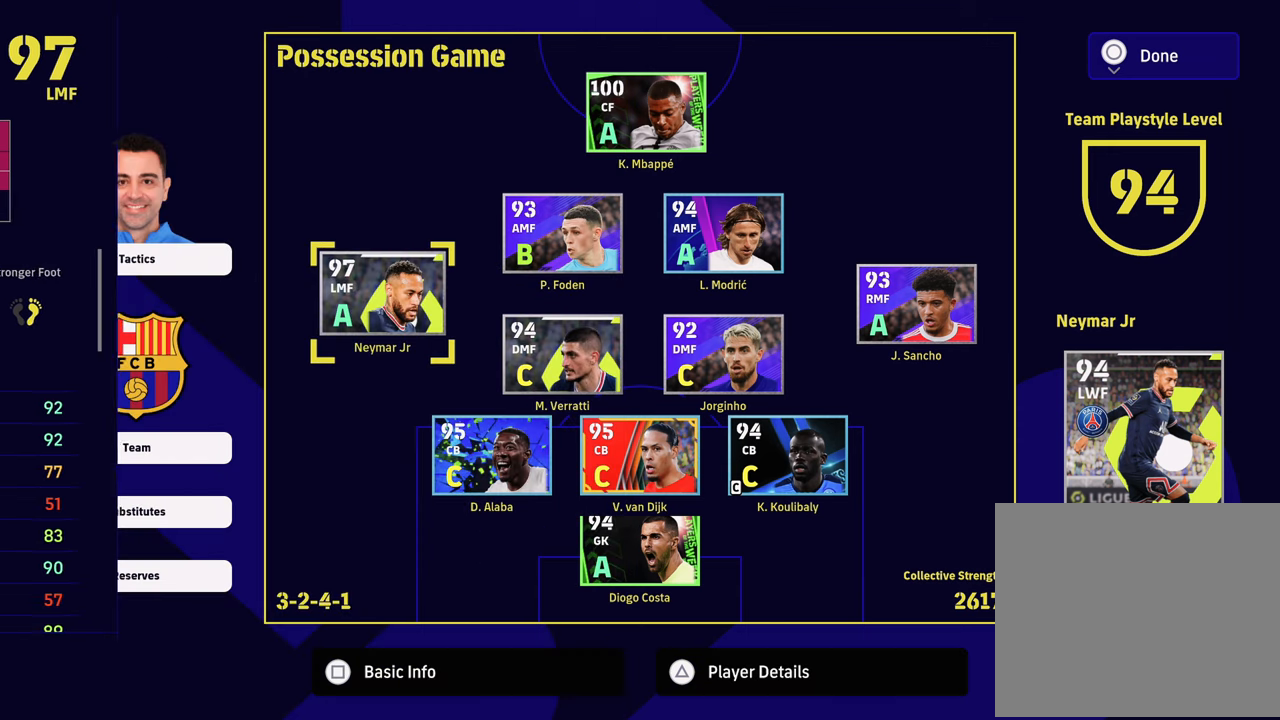
{"buttons": [], "left_stick": "center", "right_stick": "center", "events": [[66, "left_stick", "center"], [183, "left_stick", "right"], [283, "left_stick", "center"], [367, "left_stick", "right"], [500, "left_stick", "center"]]}
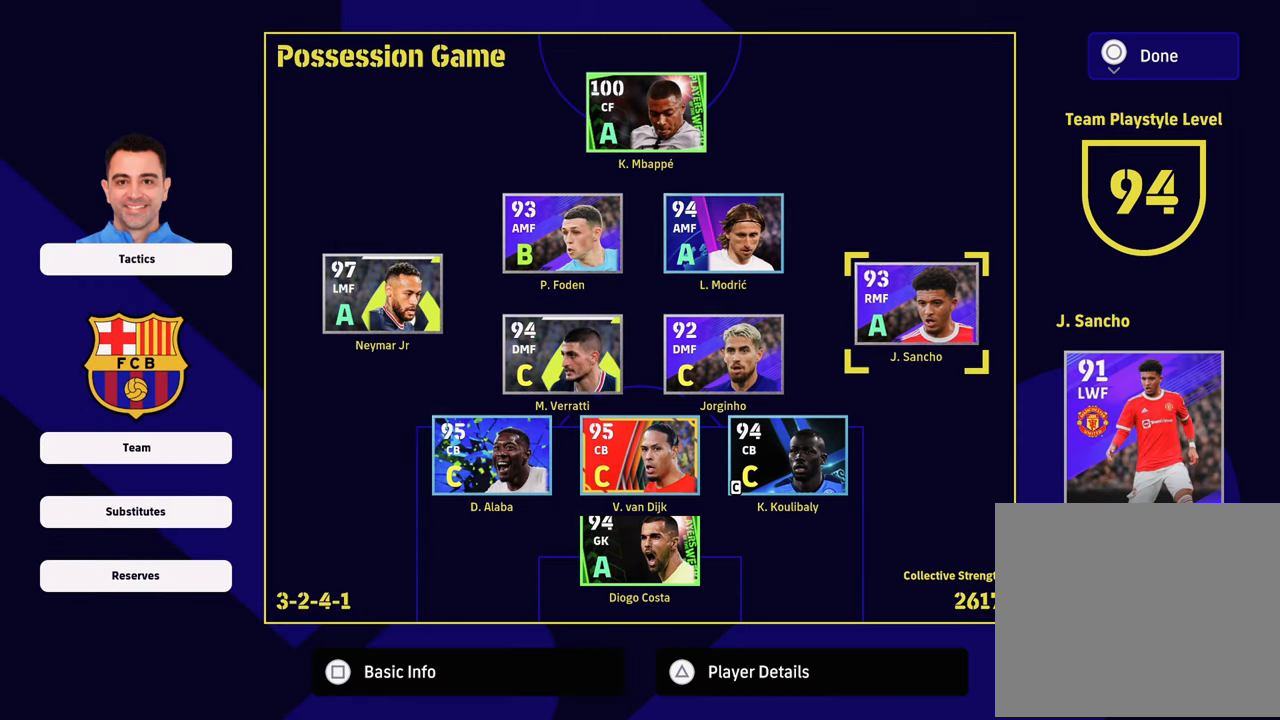
{"buttons": [], "left_stick": "center", "right_stick": "center", "events": [[134, "TRIANGLE", "down"], [267, "TRIANGLE", "up"]]}
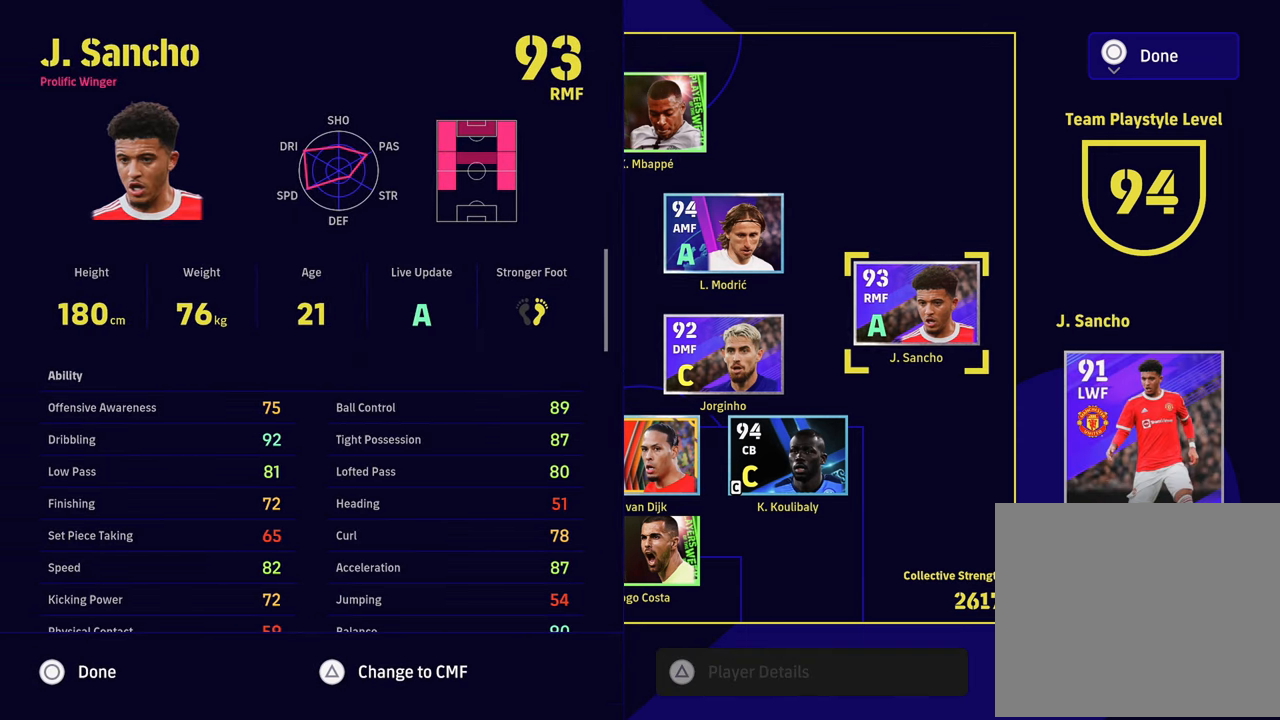
{"buttons": [], "left_stick": "center", "right_stick": "center", "events": []}
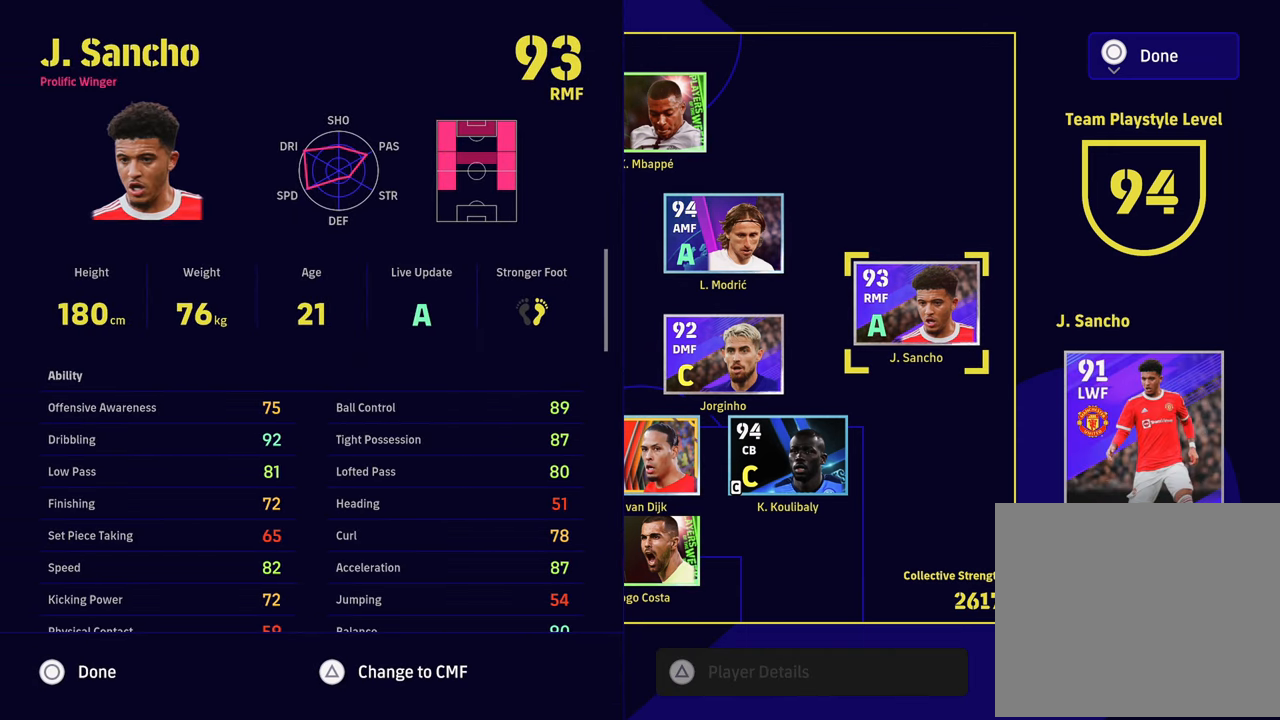
{"buttons": [], "left_stick": "center", "right_stick": "center", "events": []}
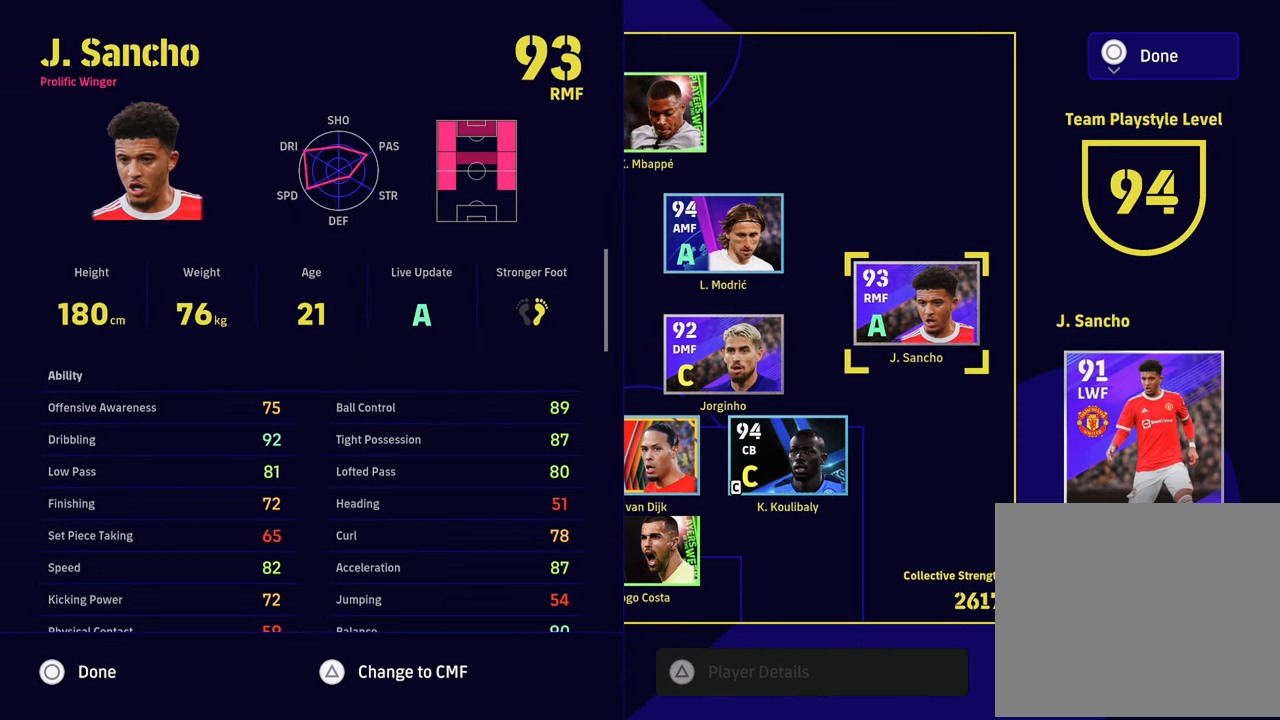
{"buttons": [], "left_stick": "center", "right_stick": "center", "events": []}
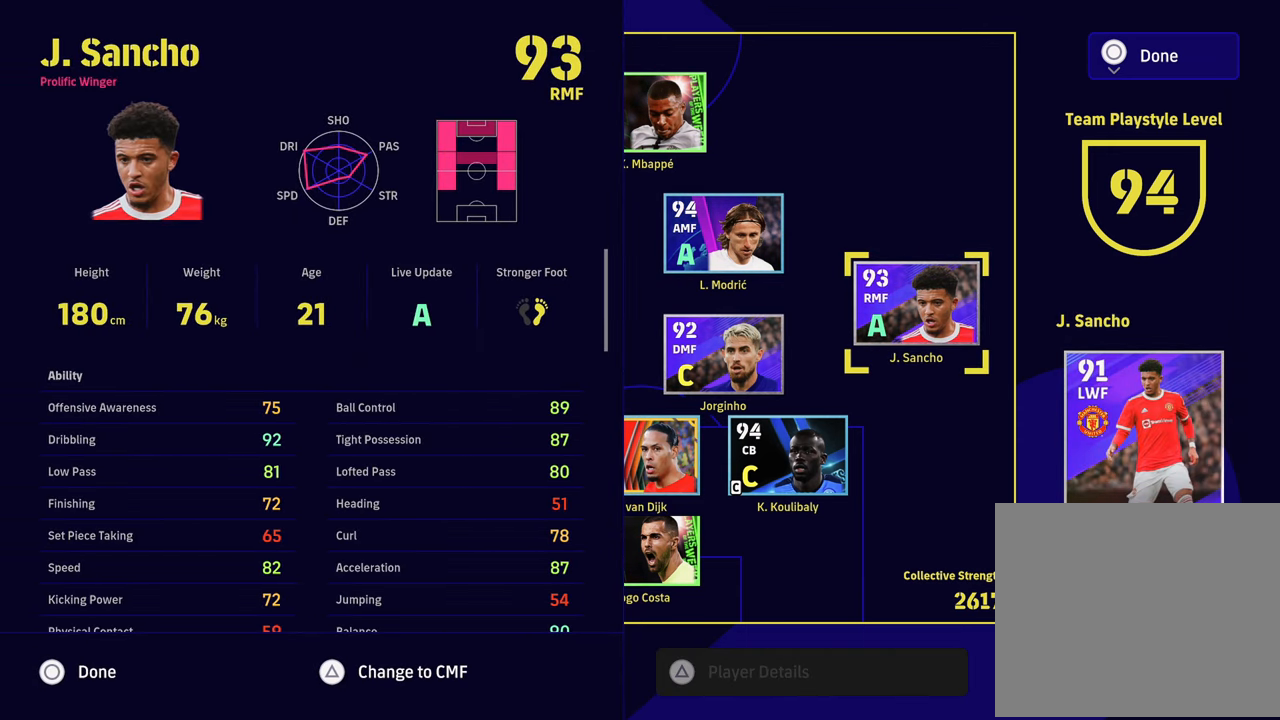
{"buttons": [], "left_stick": "center", "right_stick": "center", "events": []}
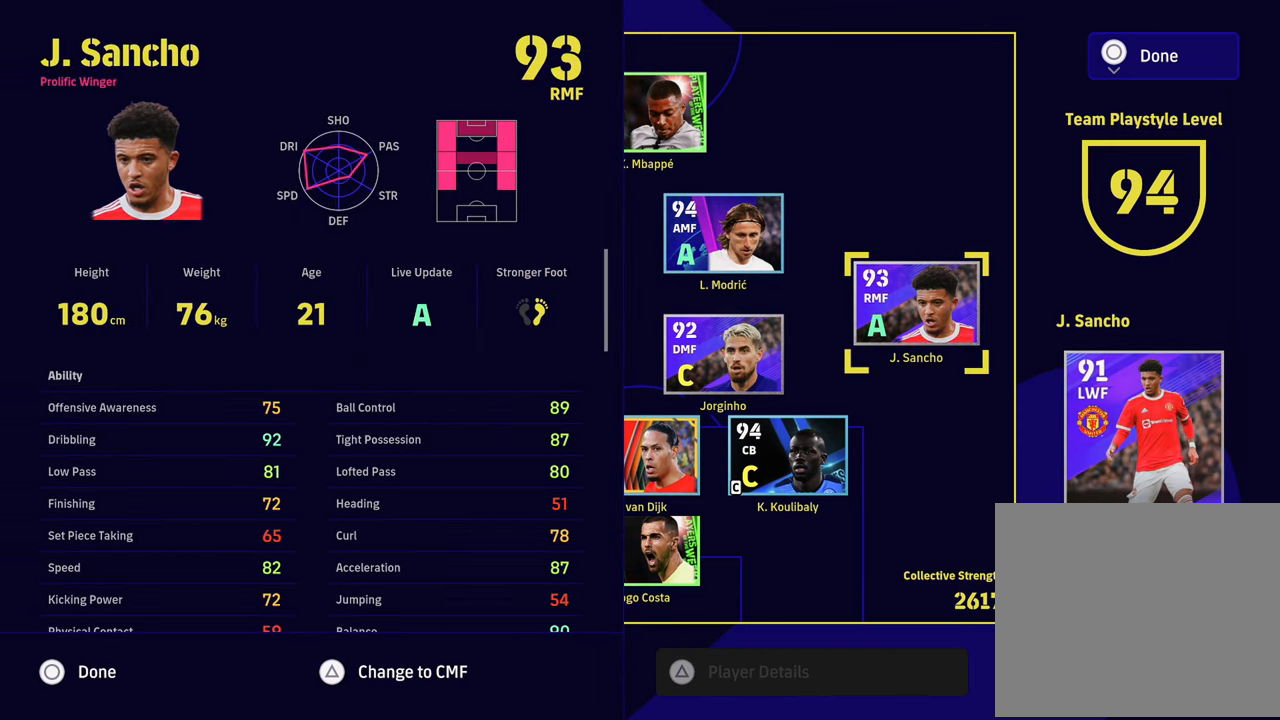
{"buttons": [], "left_stick": "center", "right_stick": "center", "events": []}
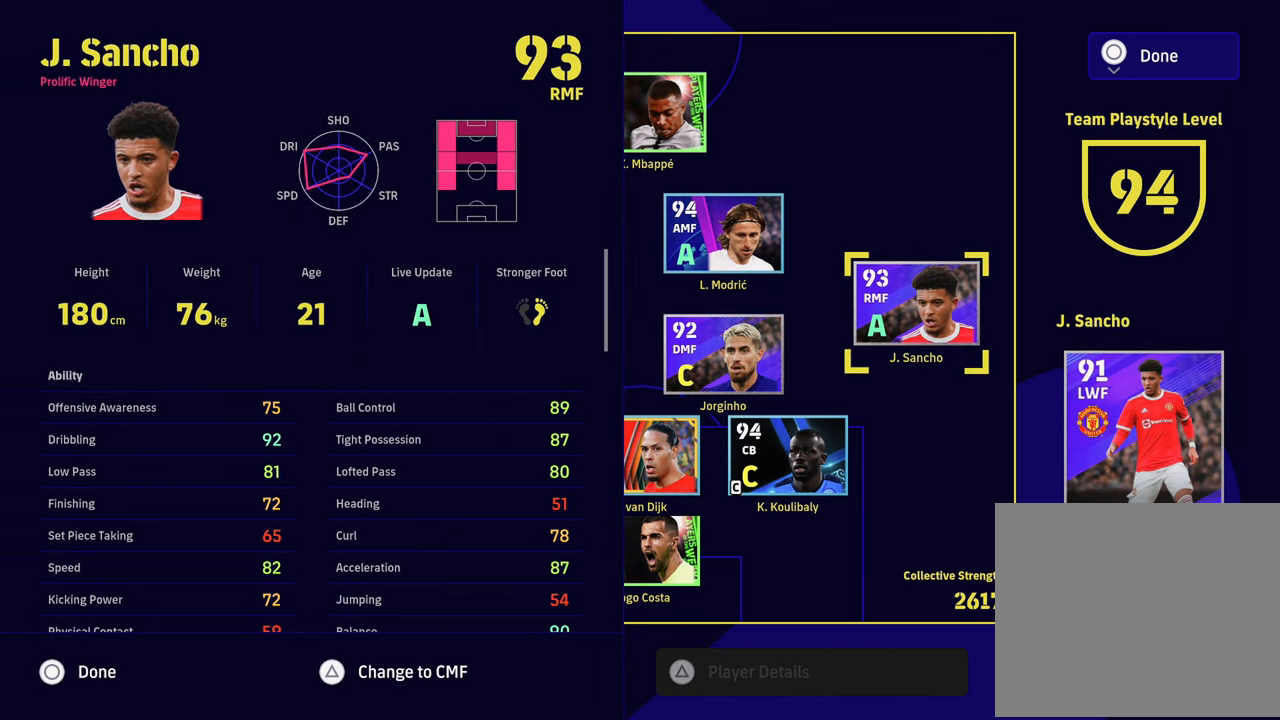
{"buttons": [], "left_stick": "left", "right_stick": "center", "events": [[267, "SQUARE", "down"], [351, "SQUARE", "up"], [484, "left_stick", "left"]]}
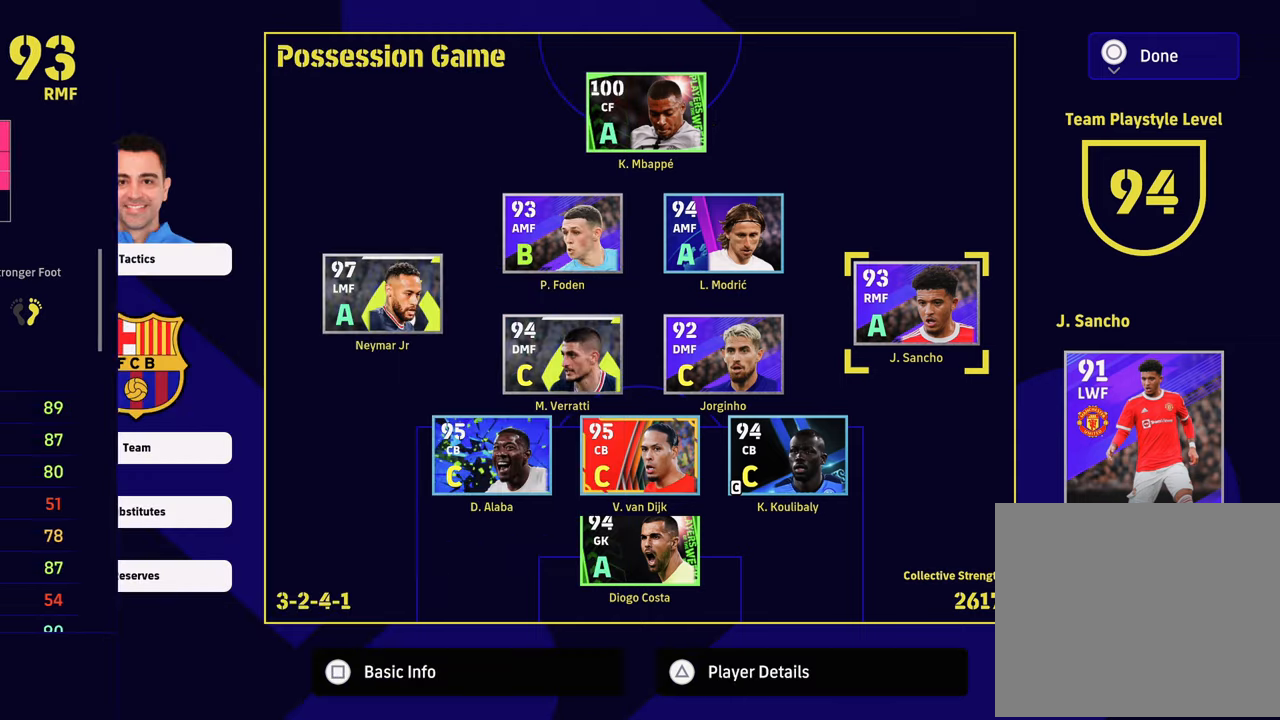
{"buttons": [], "left_stick": "center", "right_stick": "center", "events": [[383, "left_stick", "center"]]}
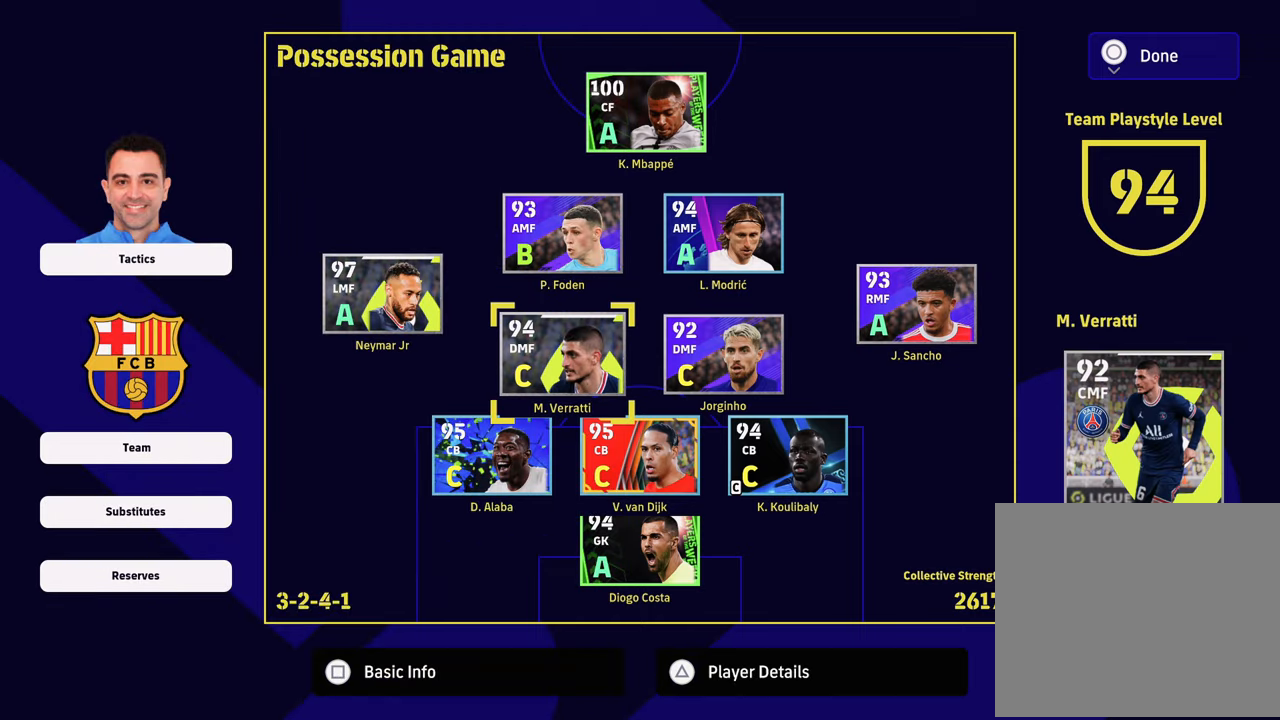
{"buttons": [], "left_stick": "center", "right_stick": "center", "events": [[134, "left_stick", "up-left"], [317, "left_stick", "center"]]}
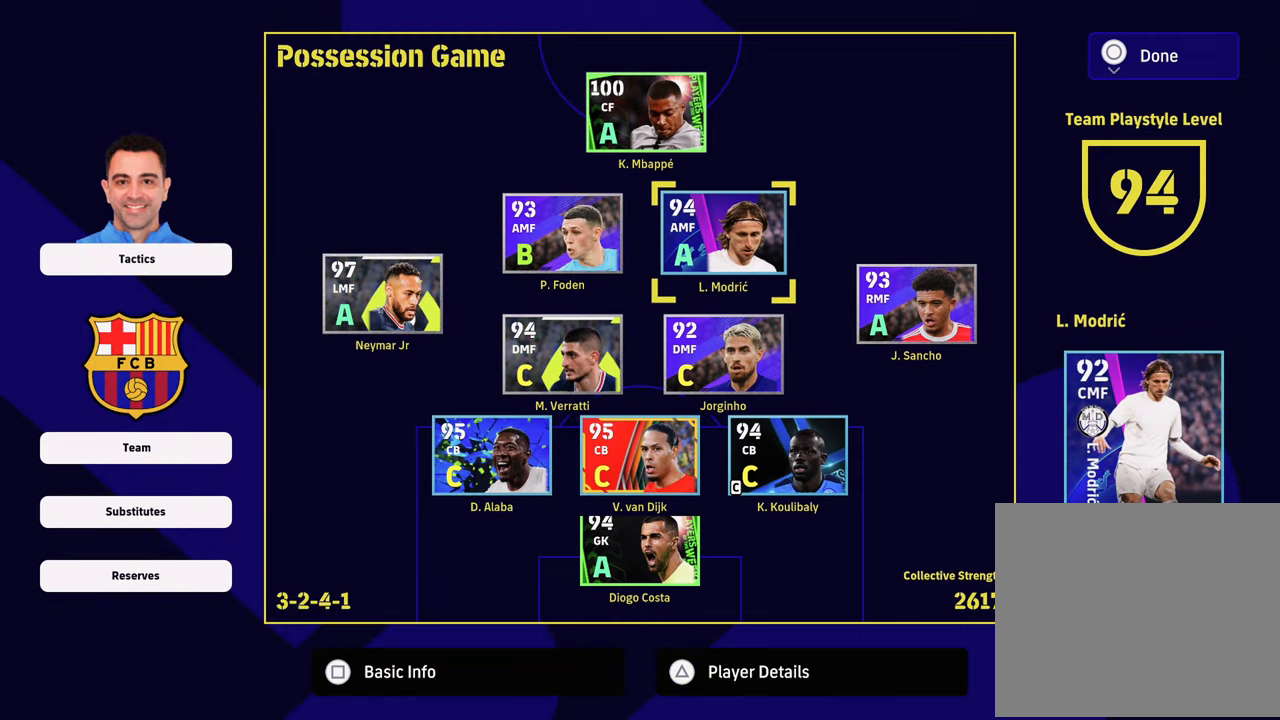
{"buttons": ["TRIANGLE"], "left_stick": "center", "right_stick": "center", "events": [[400, "TRIANGLE", "down"]]}
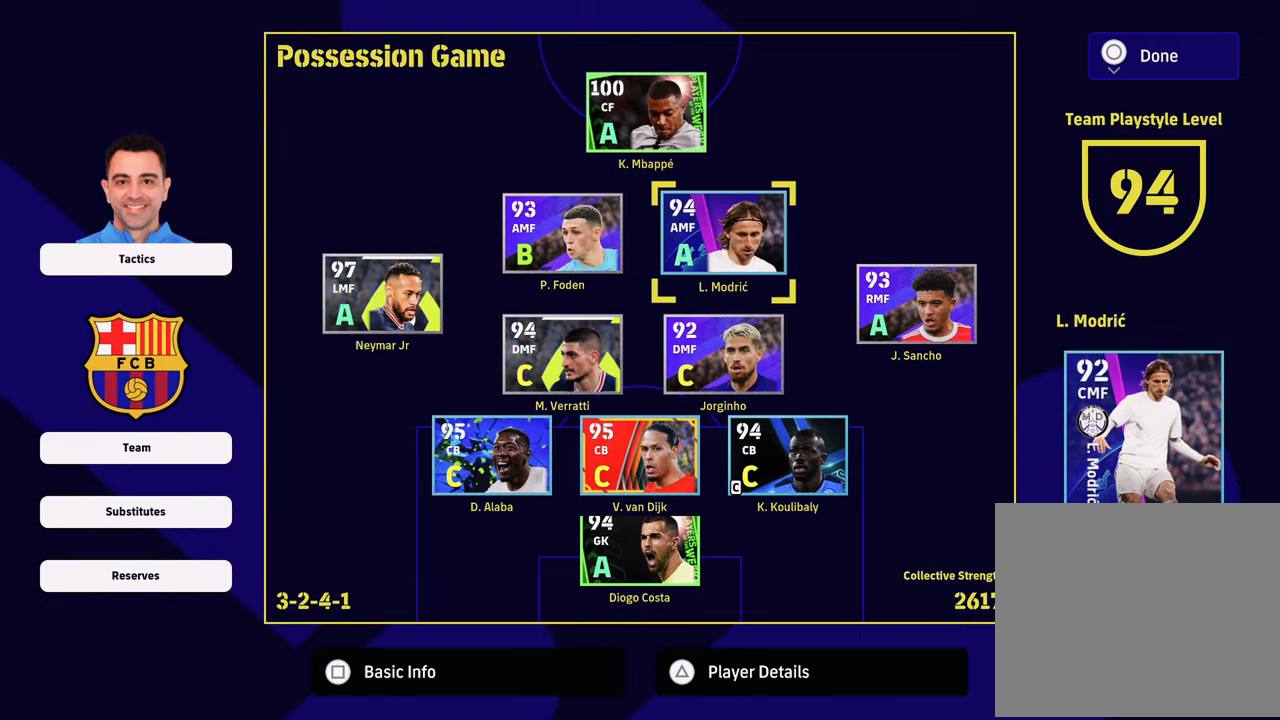
{"buttons": [], "left_stick": "down", "right_stick": "center", "events": [[34, "TRIANGLE", "up"], [401, "left_stick", "down"]]}
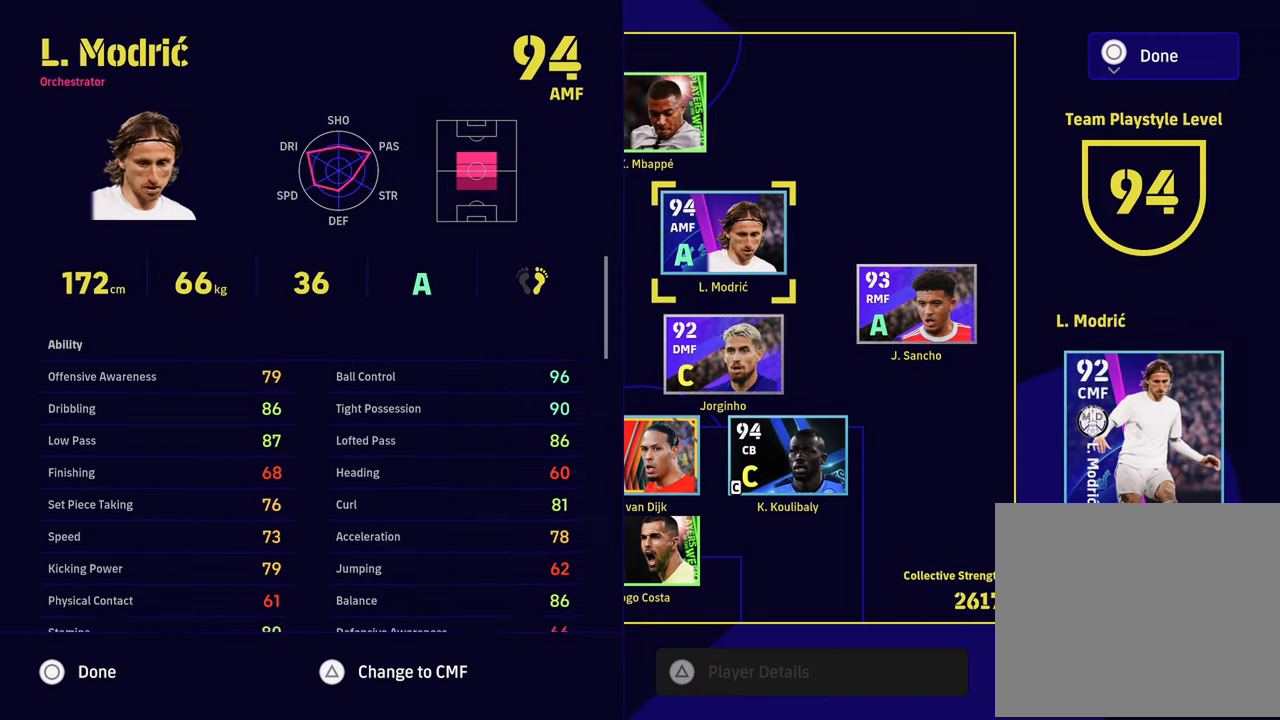
{"buttons": [], "left_stick": "down", "right_stick": "center", "events": []}
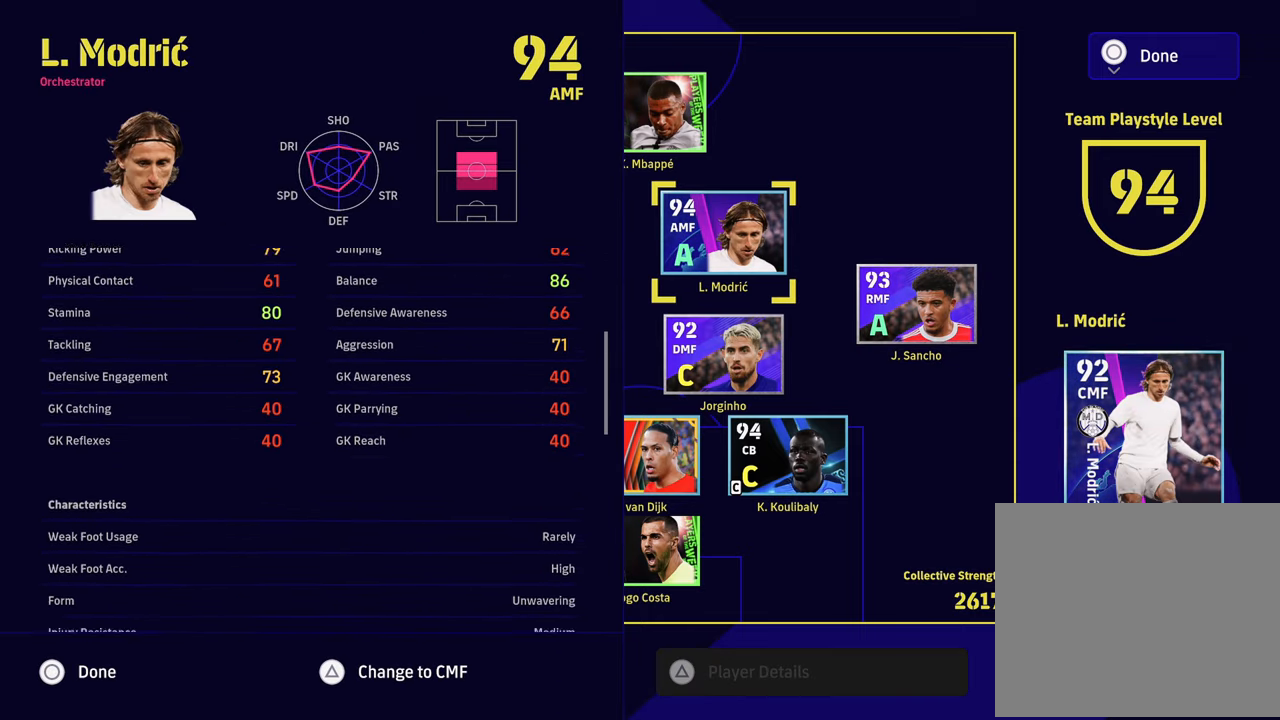
{"buttons": [], "left_stick": "center", "right_stick": "center", "events": [[200, "left_stick", "center"]]}
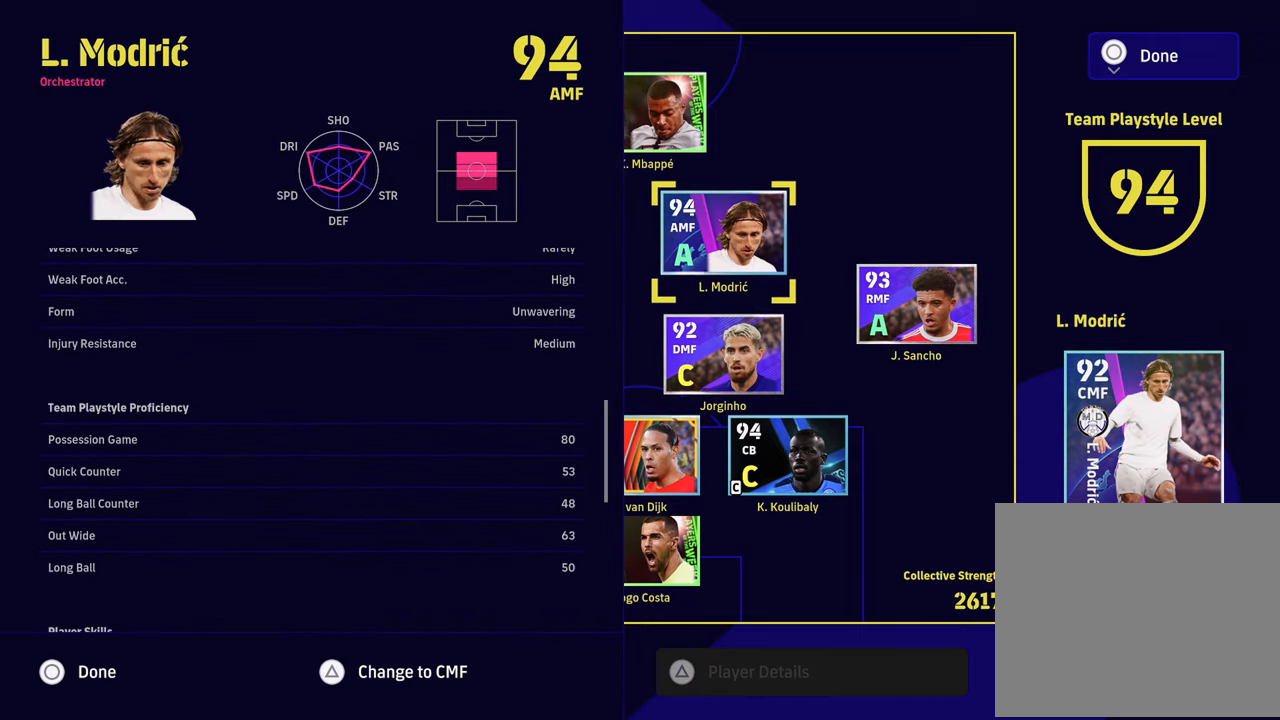
{"buttons": [], "left_stick": "center", "right_stick": "center", "events": [[317, "left_stick", "down"], [467, "left_stick", "center"]]}
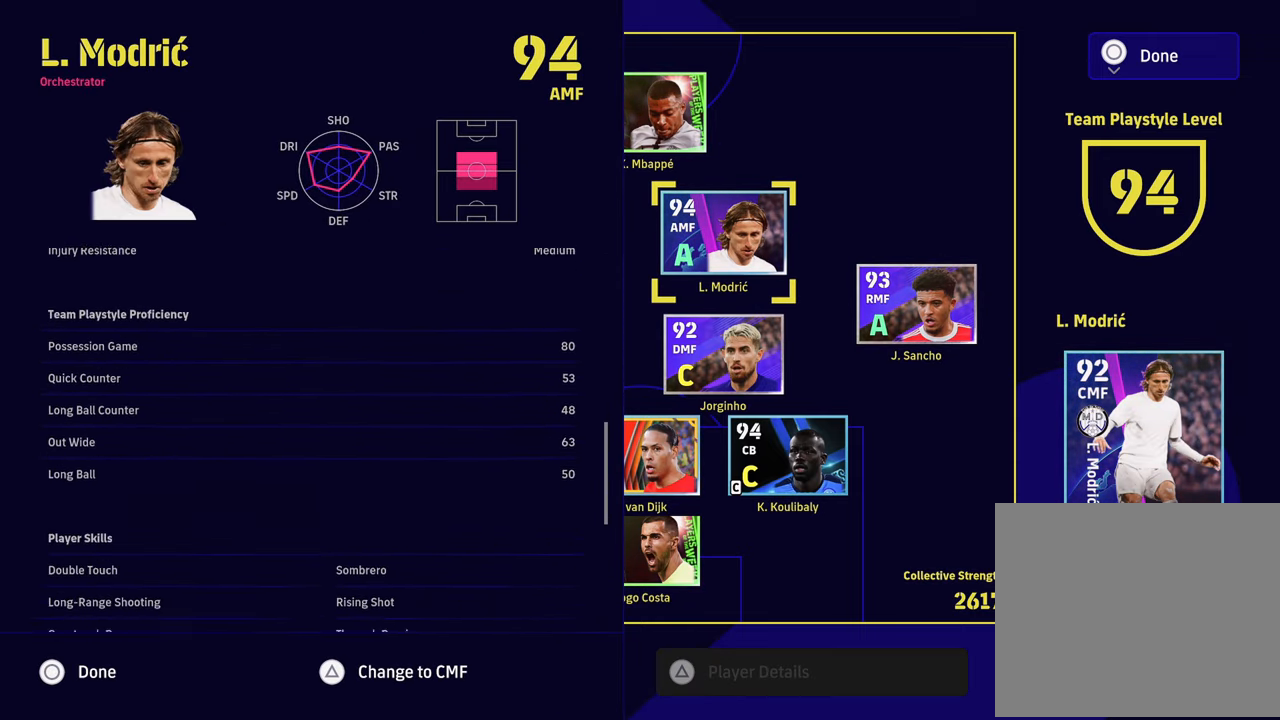
{"buttons": [], "left_stick": "center", "right_stick": "center", "events": []}
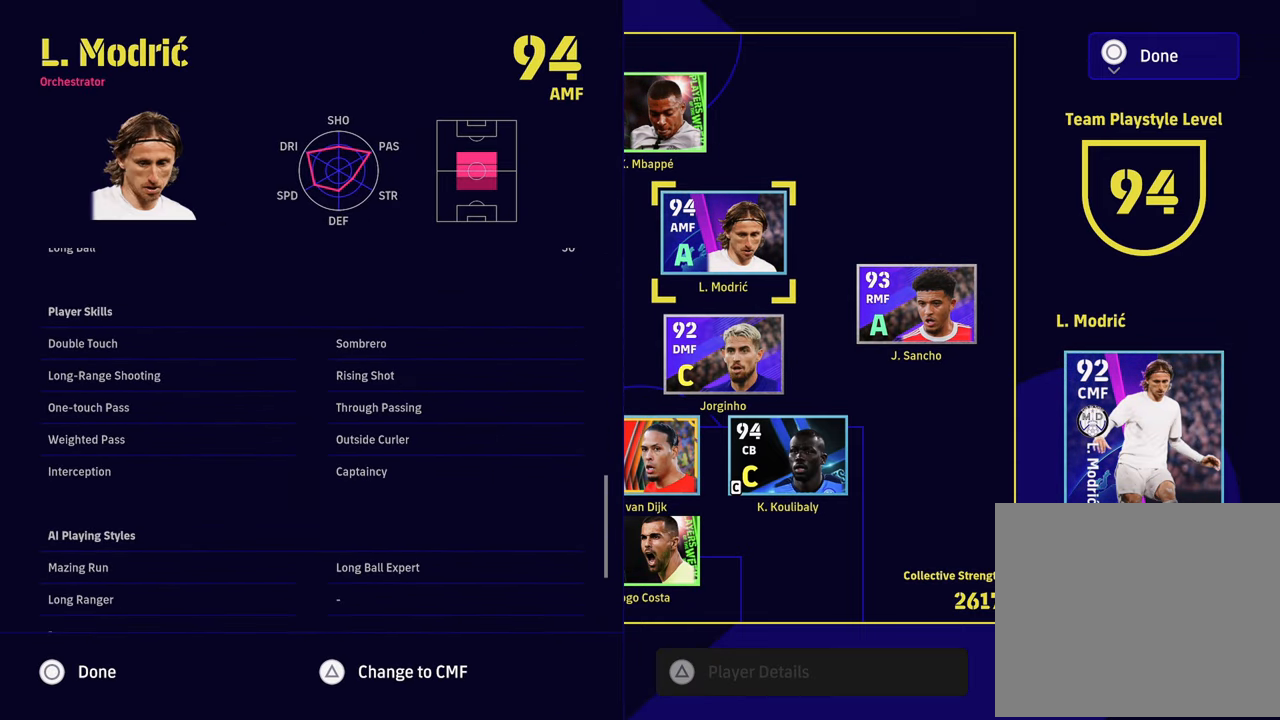
{"buttons": [], "left_stick": "center", "right_stick": "center", "events": []}
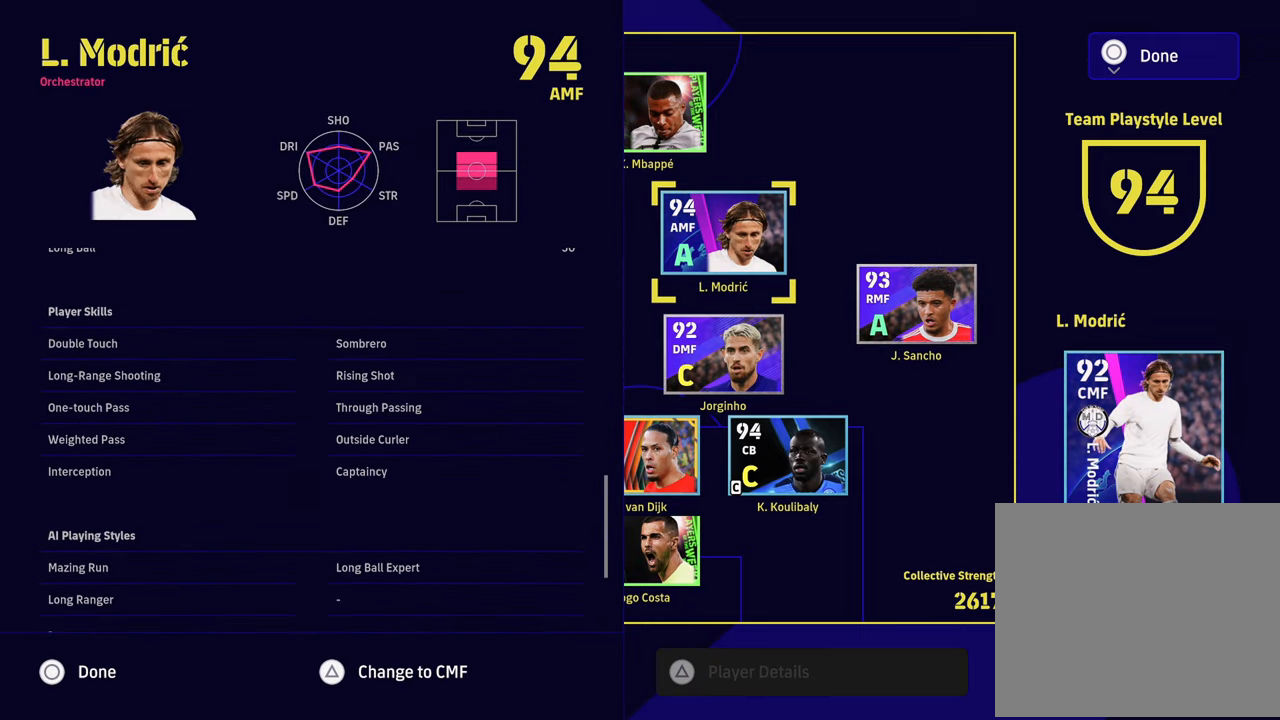
{"buttons": [], "left_stick": "down", "right_stick": "center", "events": [[150, "left_stick", "left"], [217, "left_stick", "center"], [434, "left_stick", "down"]]}